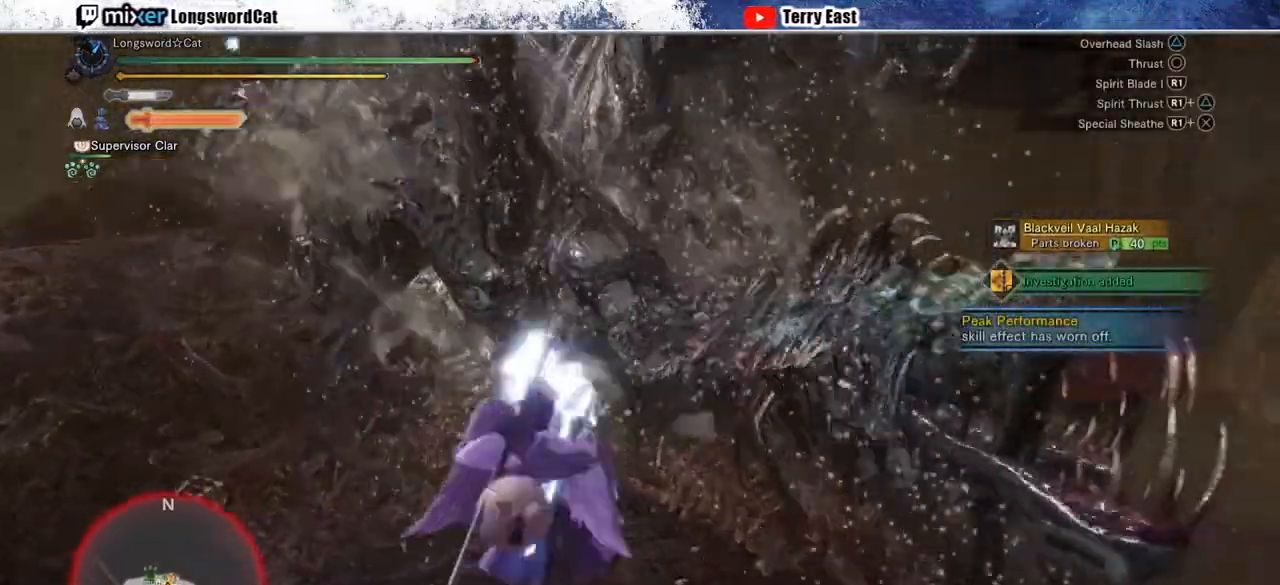
Gameplay with a controller (PlayStation layout); each line is a JSON object with the inputs held at the frame after it. "events" lists button and stick changes between this image and that frame as [ms after this image, input, new state], when the widget could be followed in between. Not read: L1.
{"buttons": ["R1"], "left_stick": "center", "right_stick": "center", "events": [[17, "DPAD_UP", "up"], [33, "R1", "up"], [100, "CROSS", "up"], [133, "R1", "down"], [183, "R1", "up"], [267, "R1", "down"], [350, "R1", "up"], [417, "R1", "down"]]}
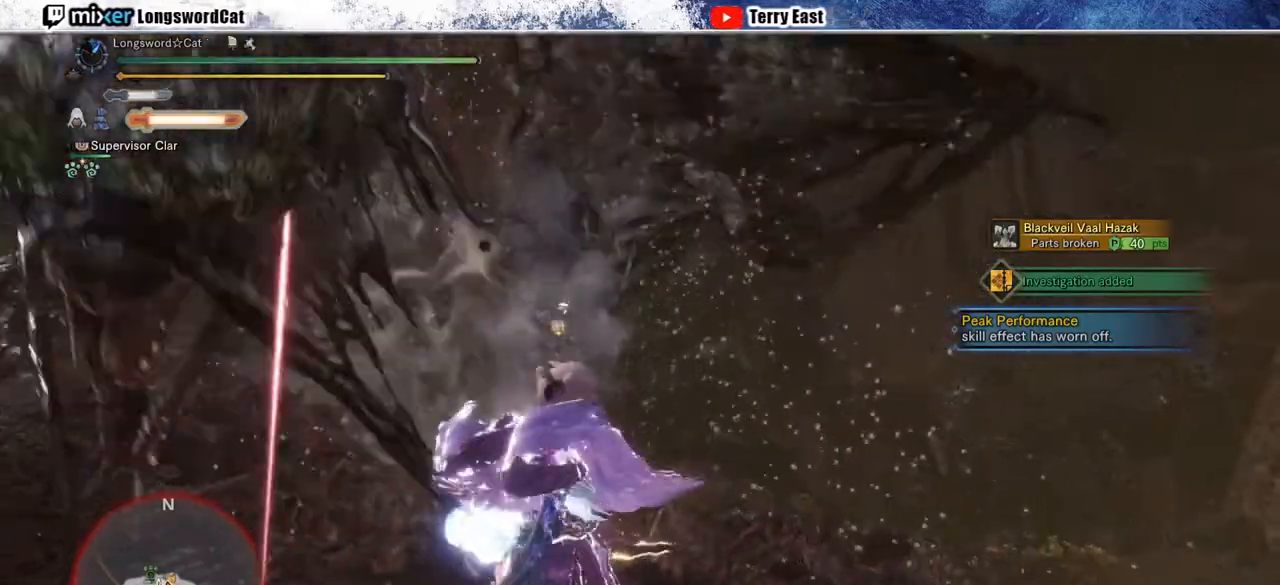
{"buttons": [], "left_stick": "center", "right_stick": "center", "events": [[17, "R1", "up"], [283, "DPAD_LEFT", "down"], [383, "DPAD_LEFT", "up"]]}
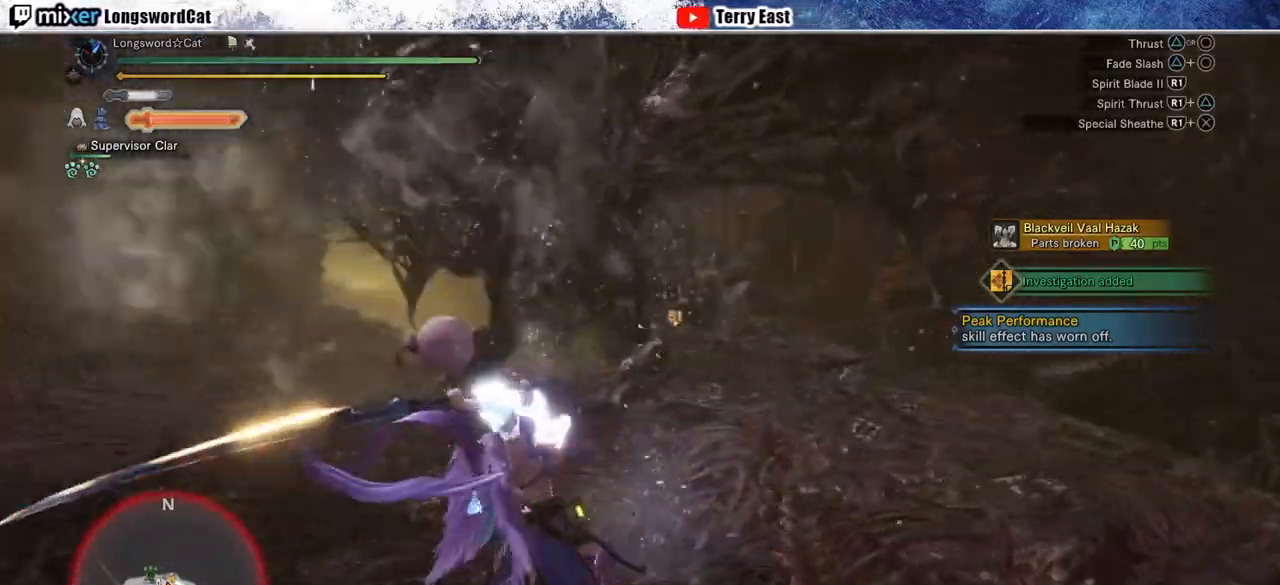
{"buttons": ["CIRCLE", "R1"], "left_stick": "down-left", "right_stick": "center", "events": [[167, "R1", "down"], [200, "CIRCLE", "down"], [200, "left_stick", "down-left"], [300, "CIRCLE", "up"], [350, "CIRCLE", "down"], [450, "CIRCLE", "up"], [450, "R1", "up"], [500, "CIRCLE", "down"], [500, "R1", "down"]]}
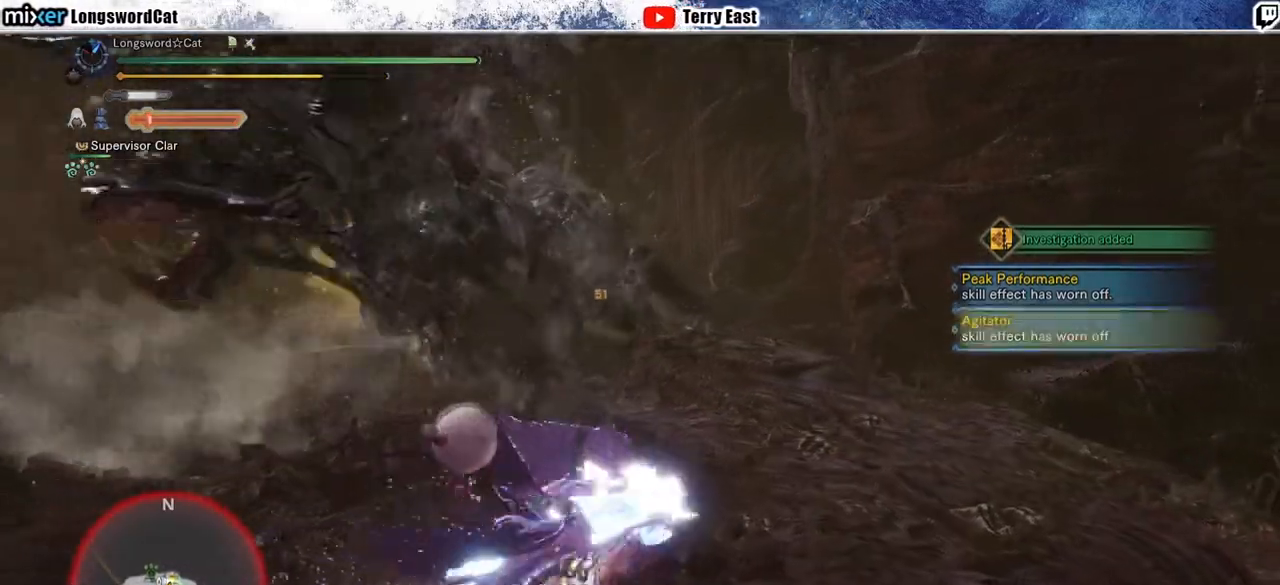
{"buttons": ["DPAD_LEFT"], "left_stick": "center", "right_stick": "center", "events": [[83, "R1", "up"], [117, "CIRCLE", "up"], [133, "R1", "down"], [167, "CIRCLE", "down"], [233, "left_stick", "center"], [267, "CIRCLE", "up"], [267, "R1", "up"], [433, "DPAD_LEFT", "down"]]}
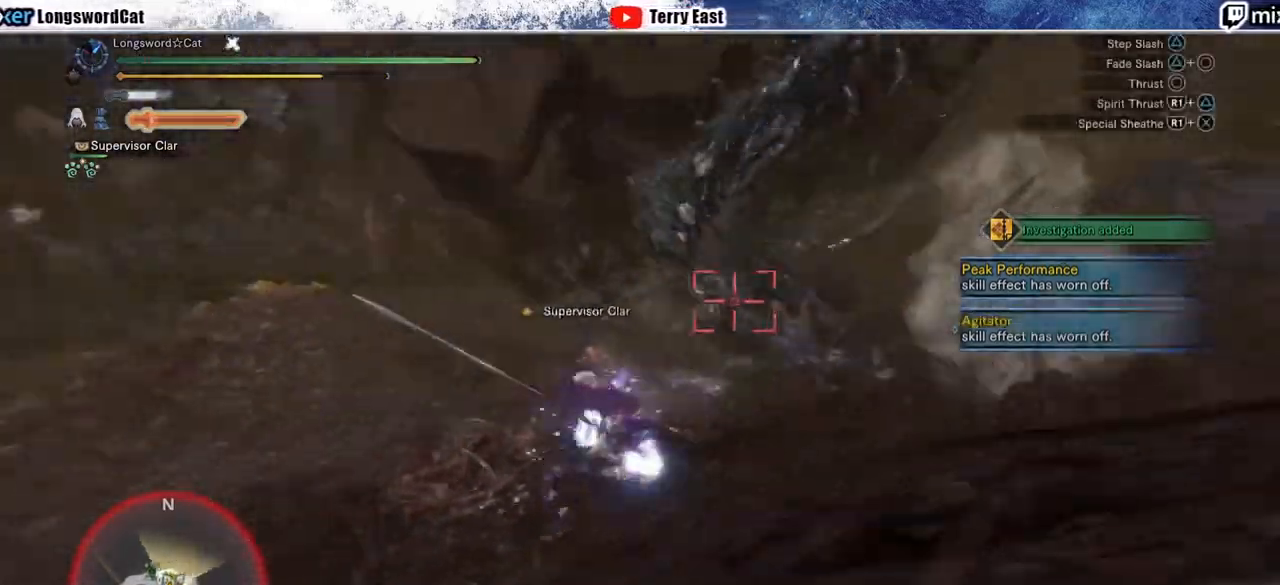
{"buttons": [], "left_stick": "center", "right_stick": "center", "events": [[17, "DPAD_LEFT", "up"], [83, "R1", "down"], [200, "R1", "up"], [267, "DPAD_RIGHT", "down"], [283, "R1", "down"], [333, "R1", "up"], [367, "DPAD_RIGHT", "up"]]}
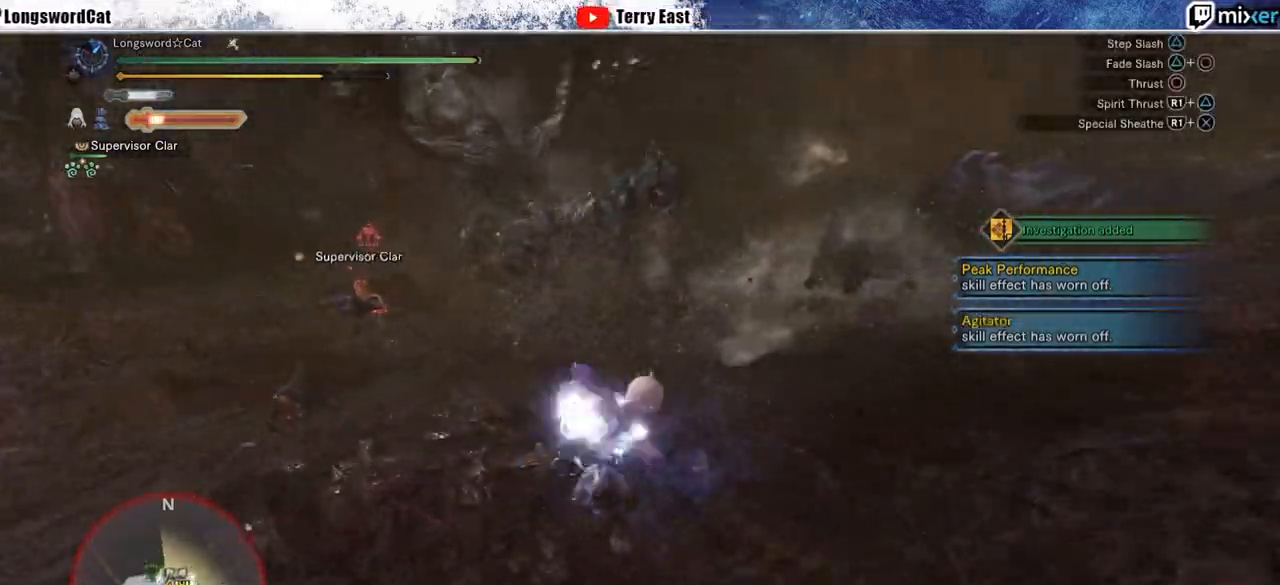
{"buttons": [], "left_stick": "center", "right_stick": "center", "events": [[350, "CROSS", "down"], [450, "CROSS", "up"]]}
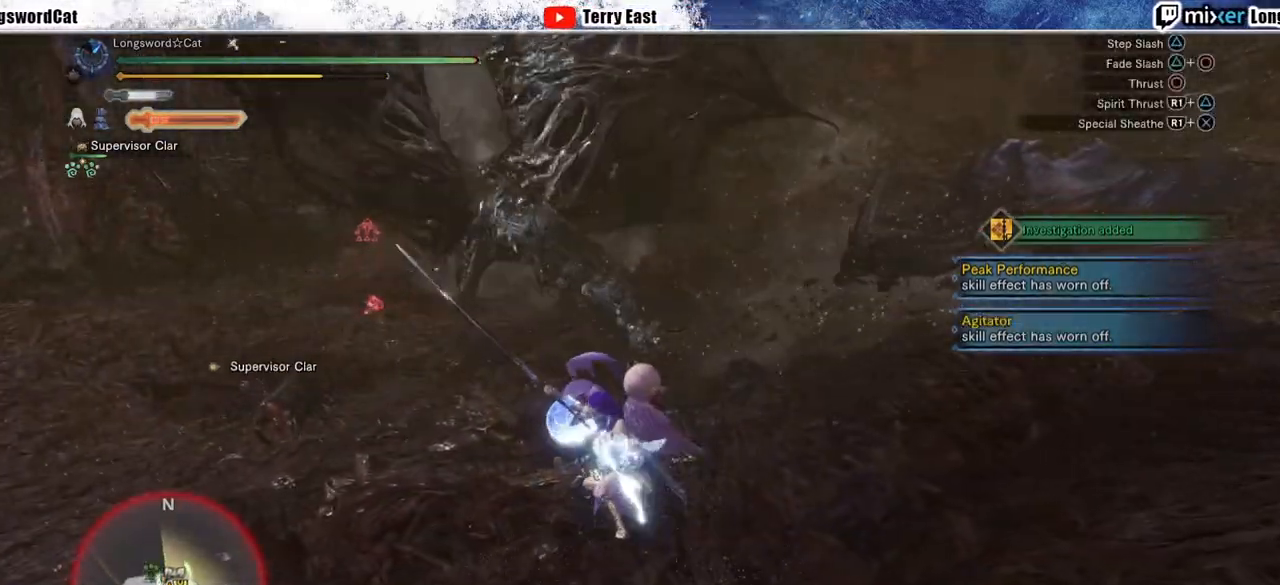
{"buttons": [], "left_stick": "up-left", "right_stick": "center", "events": [[17, "CROSS", "down"], [283, "CROSS", "up"], [350, "CROSS", "down"], [400, "left_stick", "up-left"], [433, "CROSS", "up"]]}
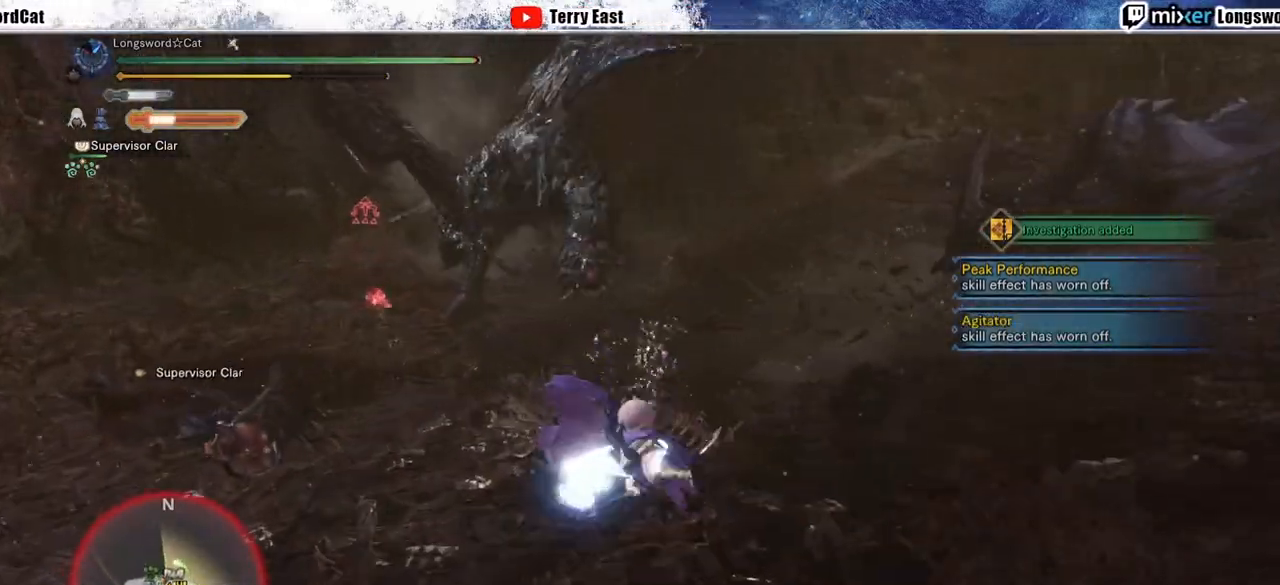
{"buttons": ["R2"], "left_stick": "left", "right_stick": "center", "events": [[17, "R2", "down"], [450, "left_stick", "left"]]}
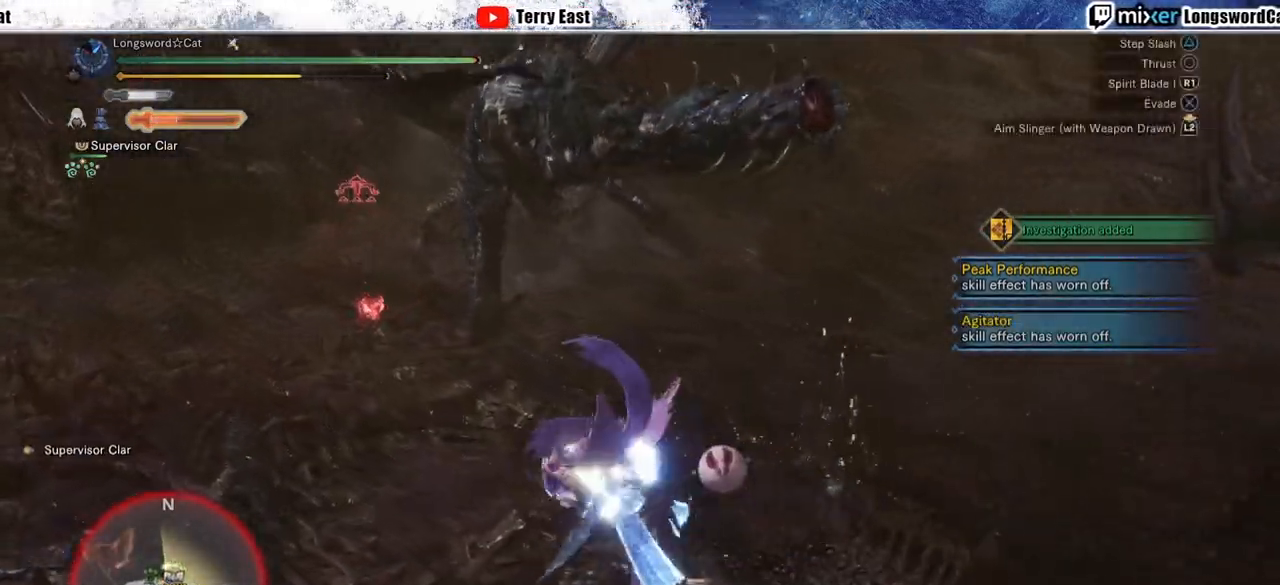
{"buttons": ["R2"], "left_stick": "left", "right_stick": "center", "events": []}
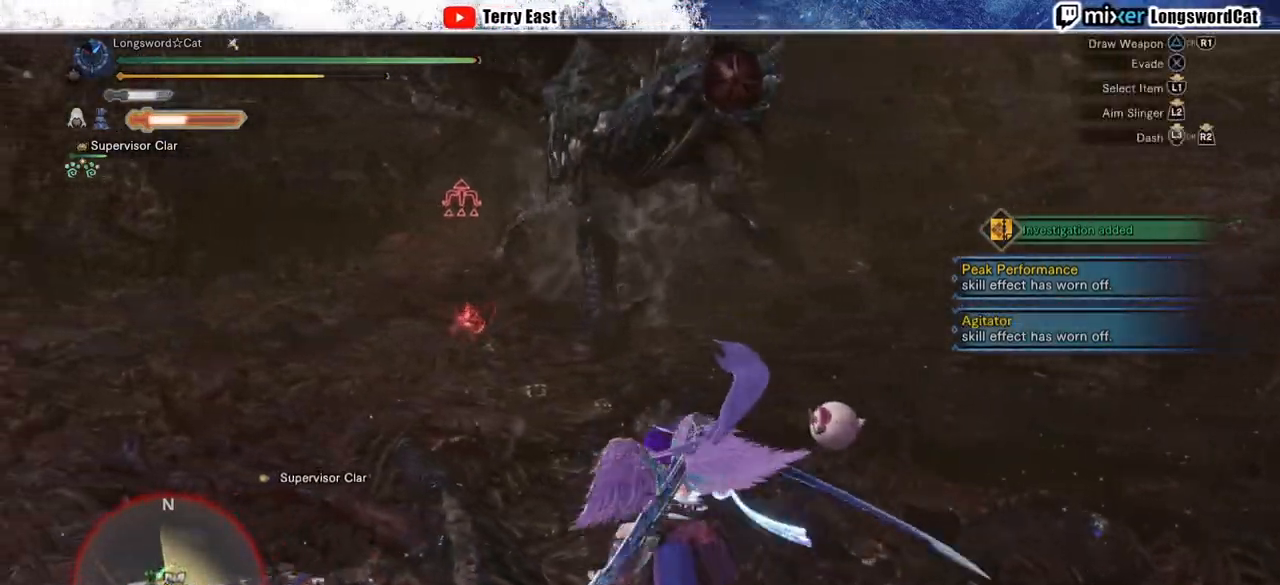
{"buttons": ["R2"], "left_stick": "left", "right_stick": "center", "events": [[150, "right_stick", "up-right"], [233, "right_stick", "center"]]}
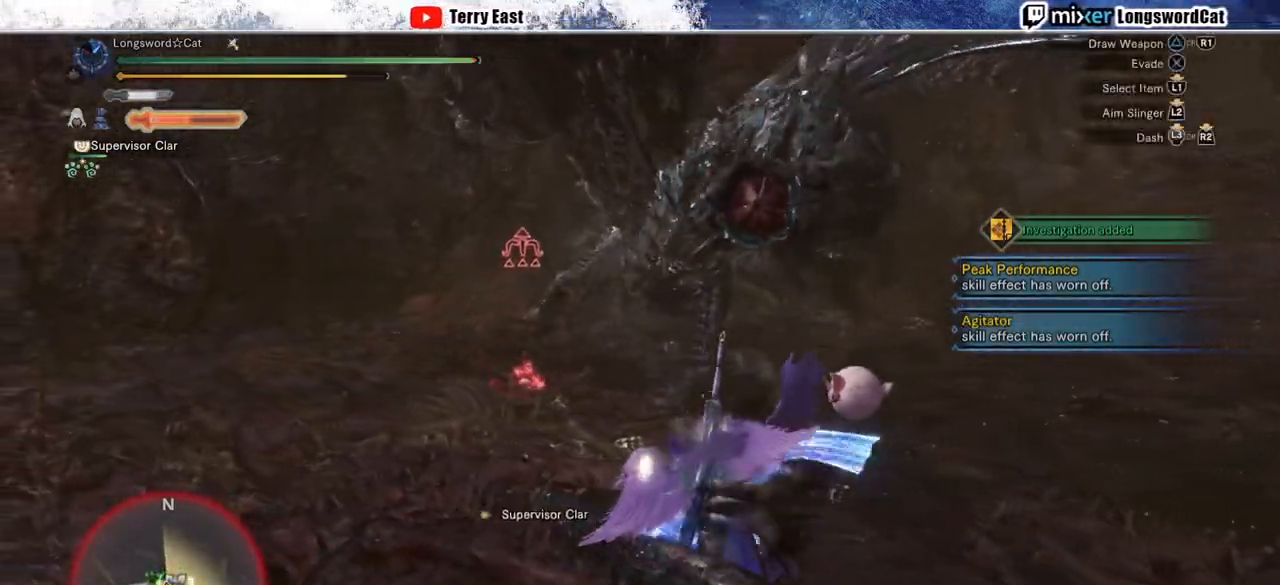
{"buttons": ["L2", "R2"], "left_stick": "left", "right_stick": "center", "events": [[150, "L2", "down"]]}
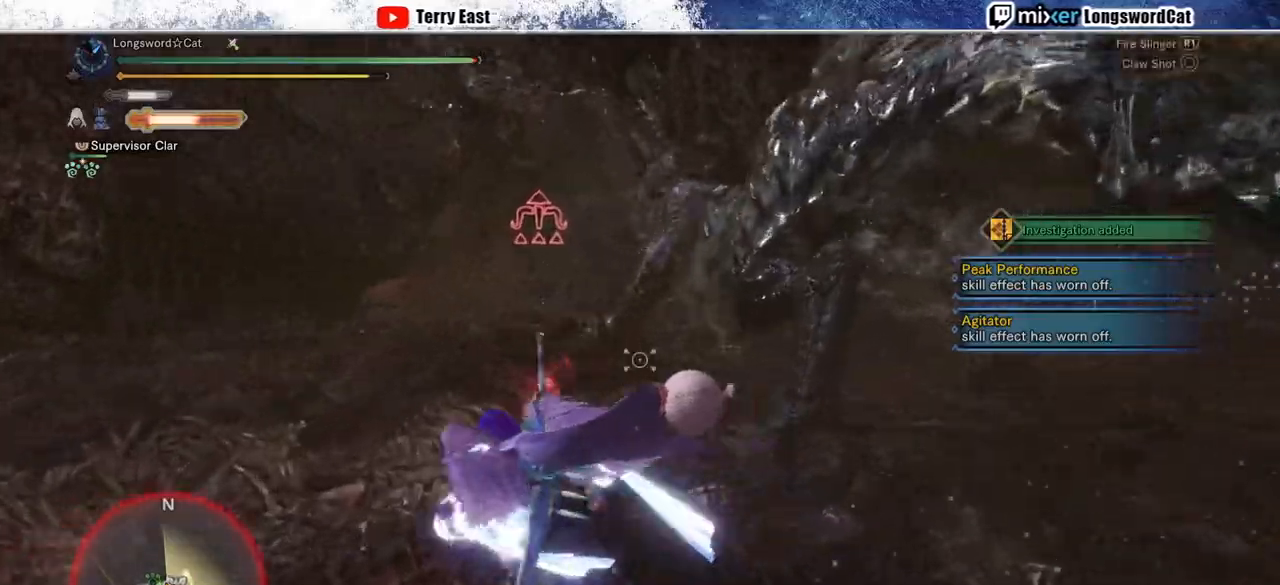
{"buttons": ["L2", "R2"], "left_stick": "up-left", "right_stick": "center", "events": [[117, "right_stick", "up-right"], [200, "left_stick", "up-left"], [433, "right_stick", "center"]]}
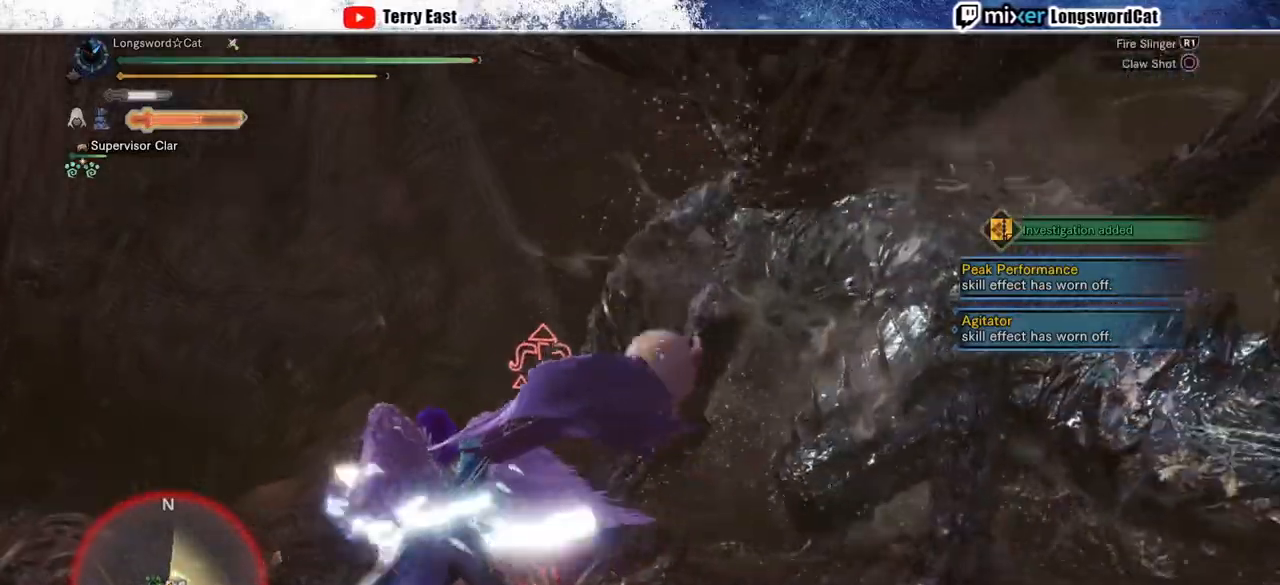
{"buttons": ["L2", "R2"], "left_stick": "down-right", "right_stick": "right", "events": [[17, "left_stick", "up"], [250, "left_stick", "up-right"], [350, "right_stick", "up-right"], [433, "left_stick", "down-right"], [467, "right_stick", "right"]]}
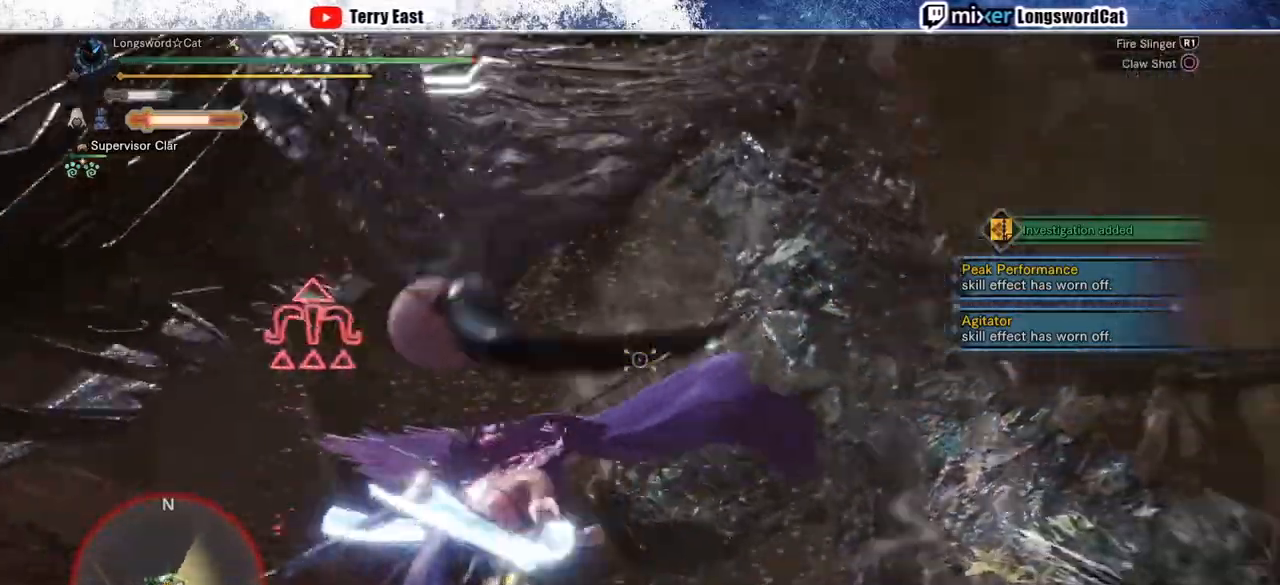
{"buttons": ["R2"], "left_stick": "down-right", "right_stick": "center", "events": [[33, "L2", "up"], [150, "left_stick", "right"], [400, "left_stick", "down-right"], [433, "right_stick", "down"], [500, "right_stick", "center"]]}
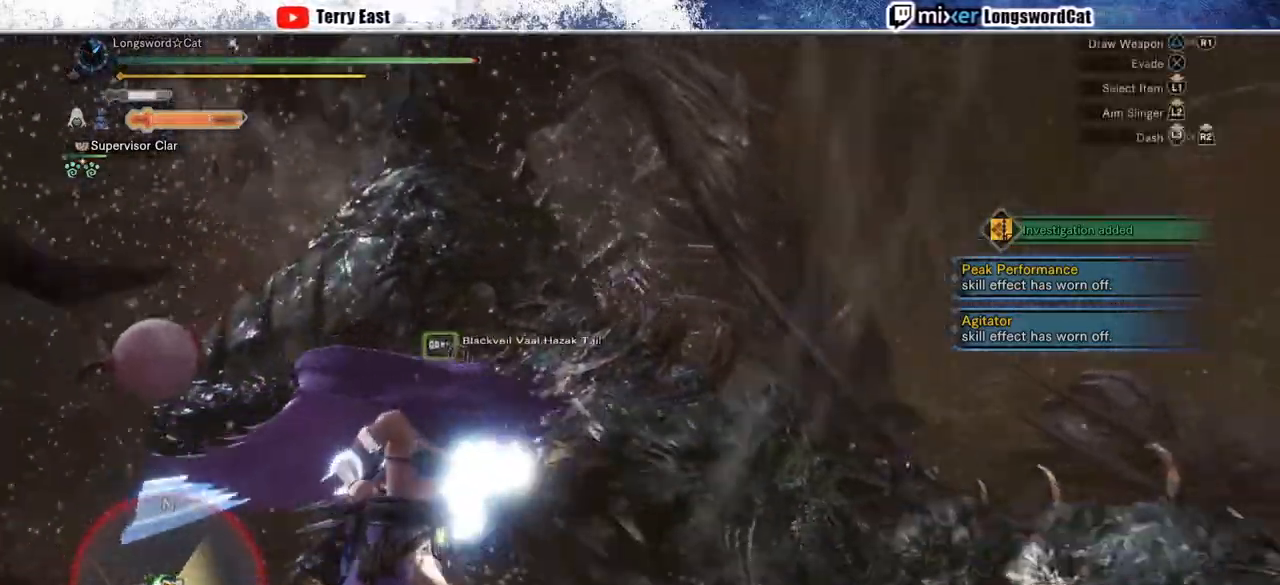
{"buttons": ["L2", "R2"], "left_stick": "up-left", "right_stick": "up-left", "events": [[100, "L2", "down"], [100, "left_stick", "up"], [233, "right_stick", "up-left"], [267, "left_stick", "up-left"]]}
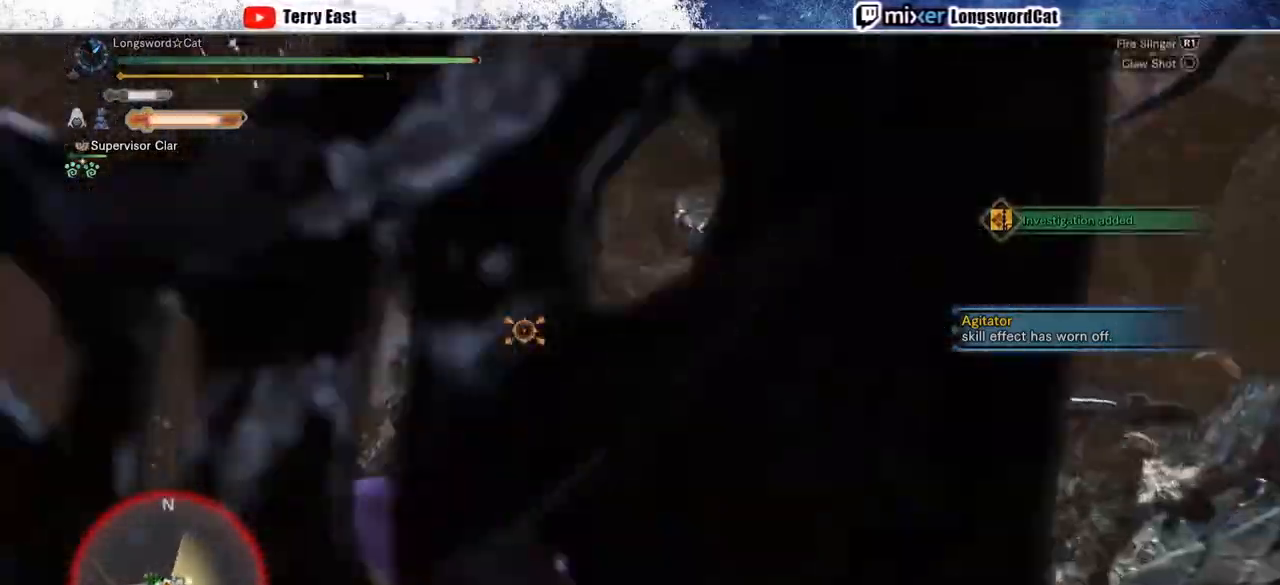
{"buttons": ["L2", "R2"], "left_stick": "center", "right_stick": "up", "events": [[67, "left_stick", "left"], [67, "right_stick", "center"], [233, "right_stick", "up"], [450, "left_stick", "center"]]}
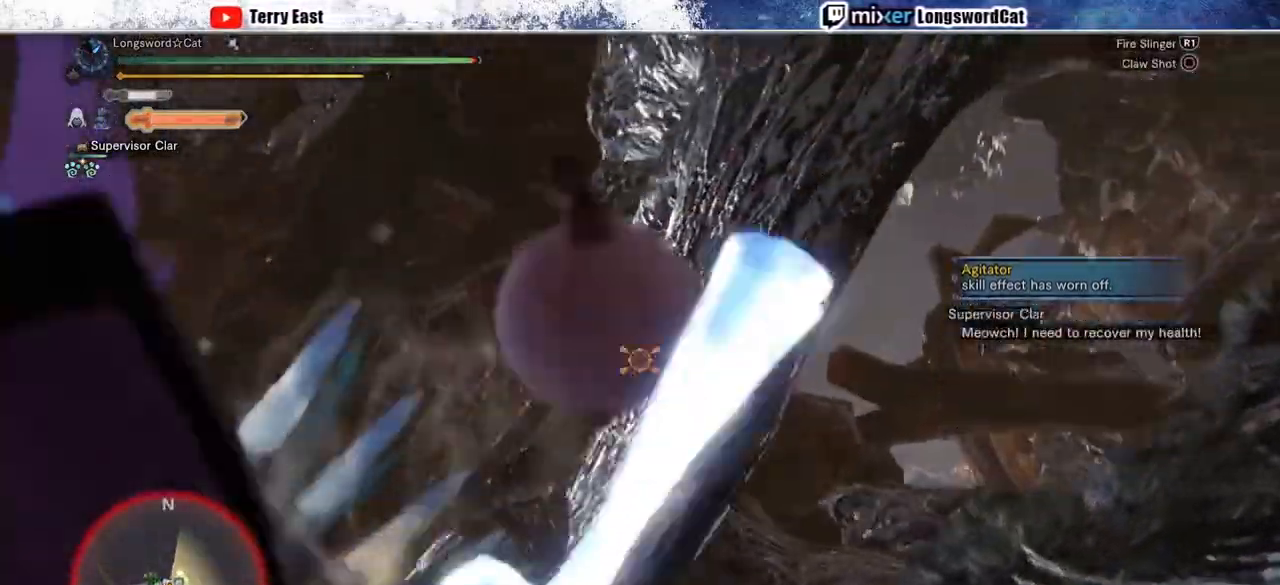
{"buttons": ["CIRCLE", "L2", "R2"], "left_stick": "center", "right_stick": "center", "events": [[17, "right_stick", "center"], [33, "DPAD_UP", "down"], [133, "CIRCLE", "down"], [150, "DPAD_UP", "up"], [217, "CIRCLE", "up"], [283, "CIRCLE", "down"], [333, "DPAD_UP", "down"], [367, "CIRCLE", "up"], [433, "CIRCLE", "down"], [450, "DPAD_UP", "up"]]}
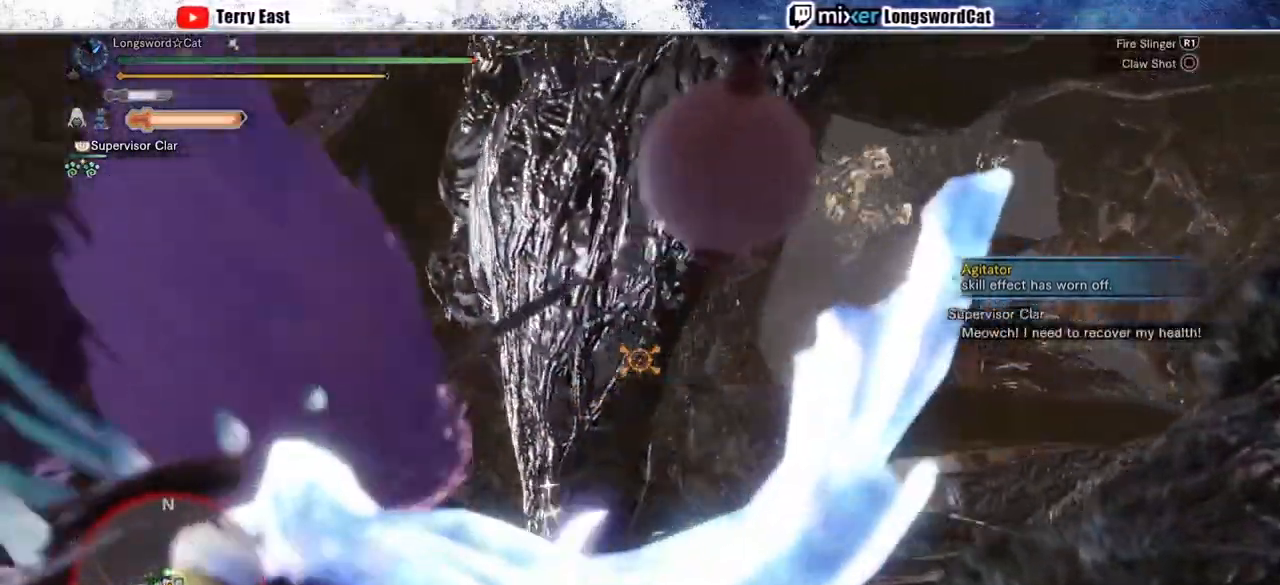
{"buttons": [], "left_stick": "center", "right_stick": "center", "events": [[50, "CIRCLE", "up"], [100, "CIRCLE", "down"], [217, "CIRCLE", "up"], [383, "R2", "up"], [483, "L2", "up"]]}
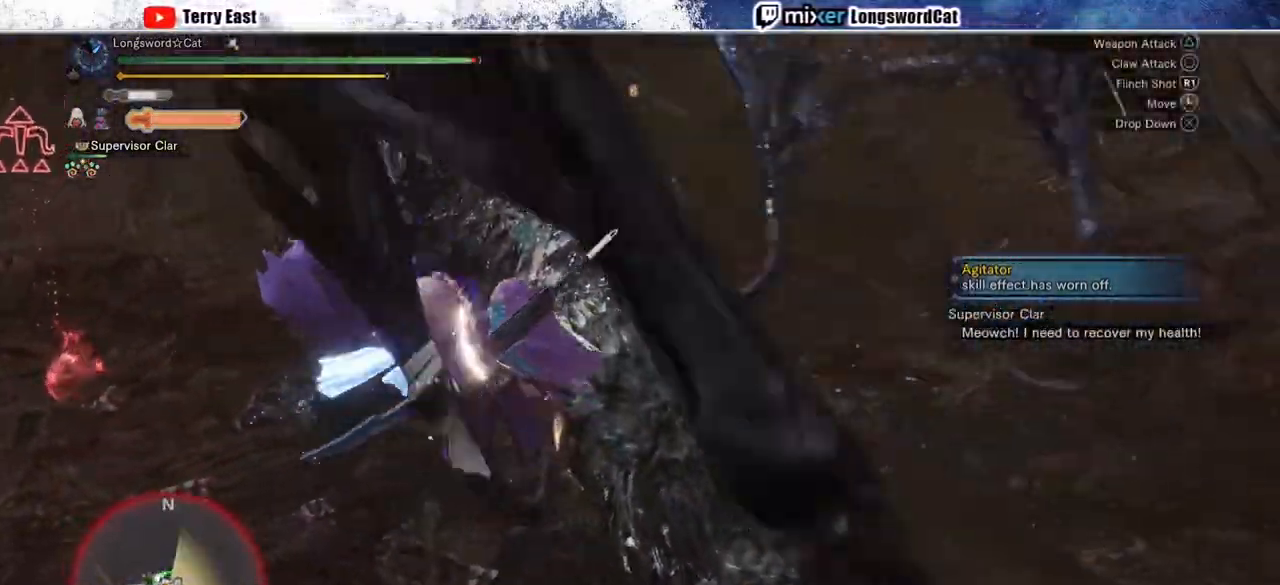
{"buttons": [], "left_stick": "up-left", "right_stick": "center"}
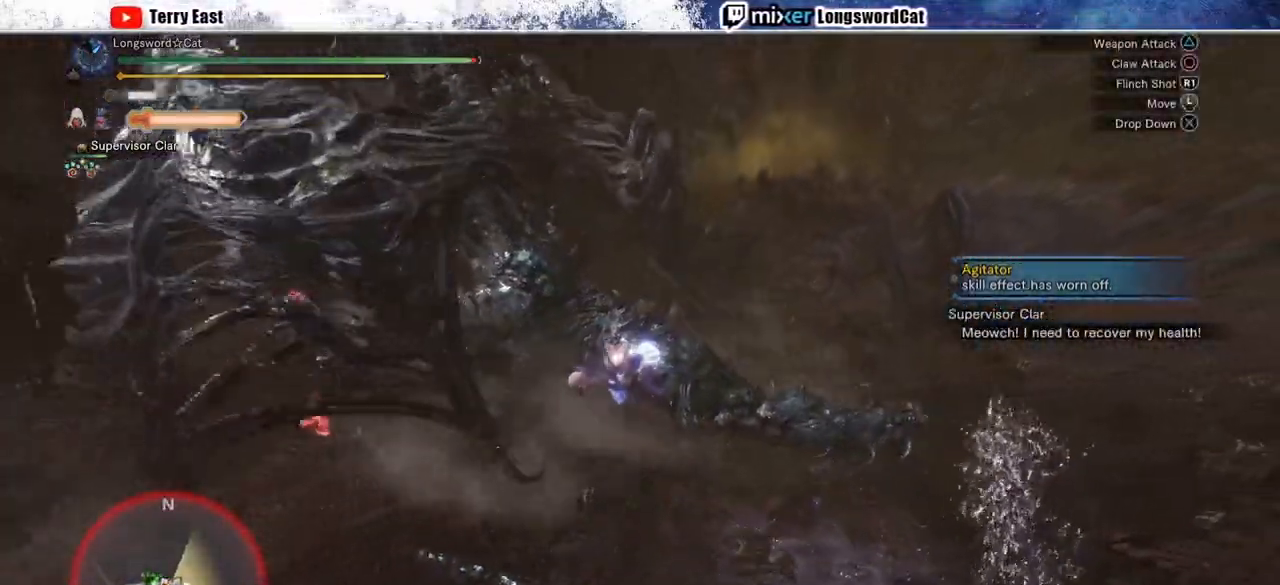
{"buttons": [], "left_stick": "up-left", "right_stick": "center", "events": []}
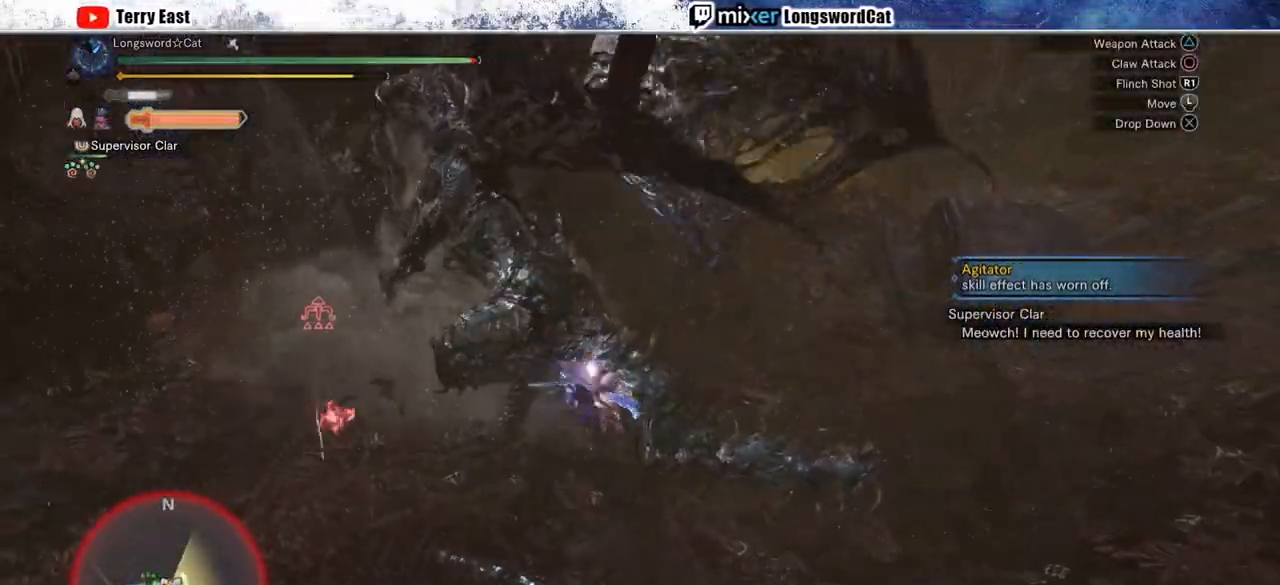
{"buttons": [], "left_stick": "center", "right_stick": "center", "events": [[183, "left_stick", "center"]]}
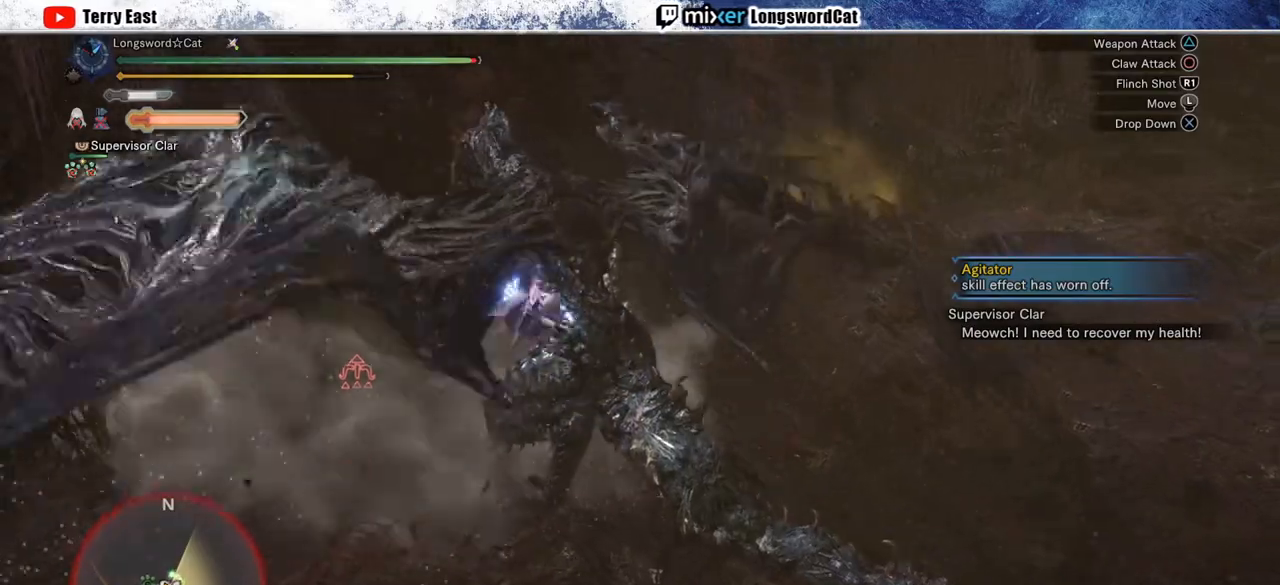
{"buttons": [], "left_stick": "center", "right_stick": "center", "events": []}
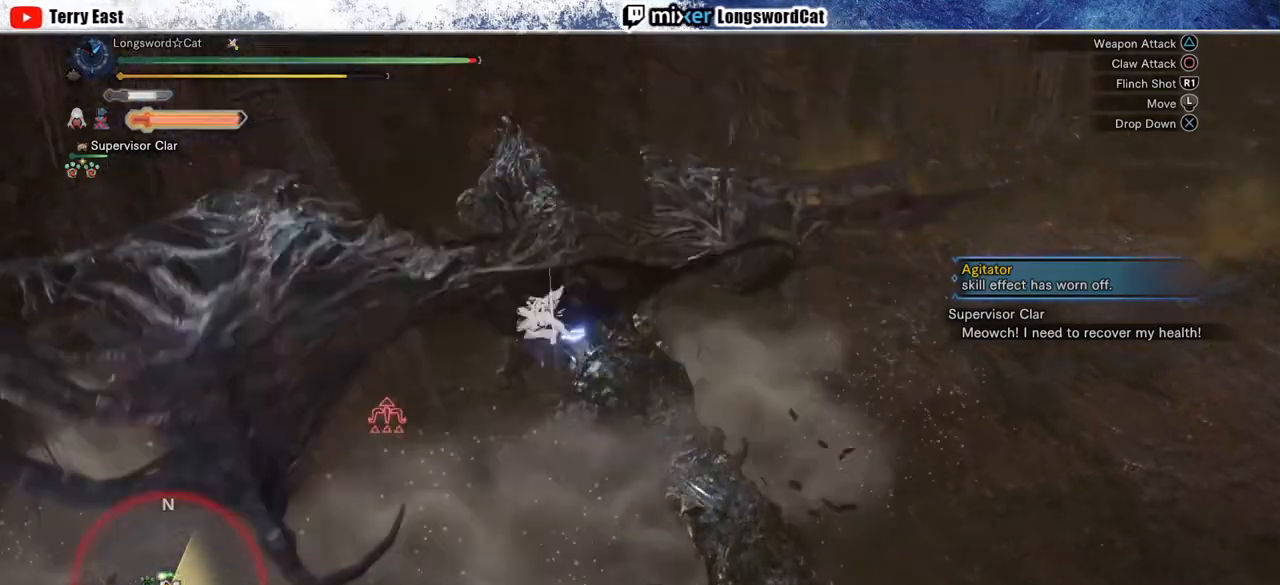
{"buttons": [], "left_stick": "up-left", "right_stick": "center", "events": [[133, "right_stick", "up-right"], [283, "right_stick", "center"], [333, "left_stick", "up-left"]]}
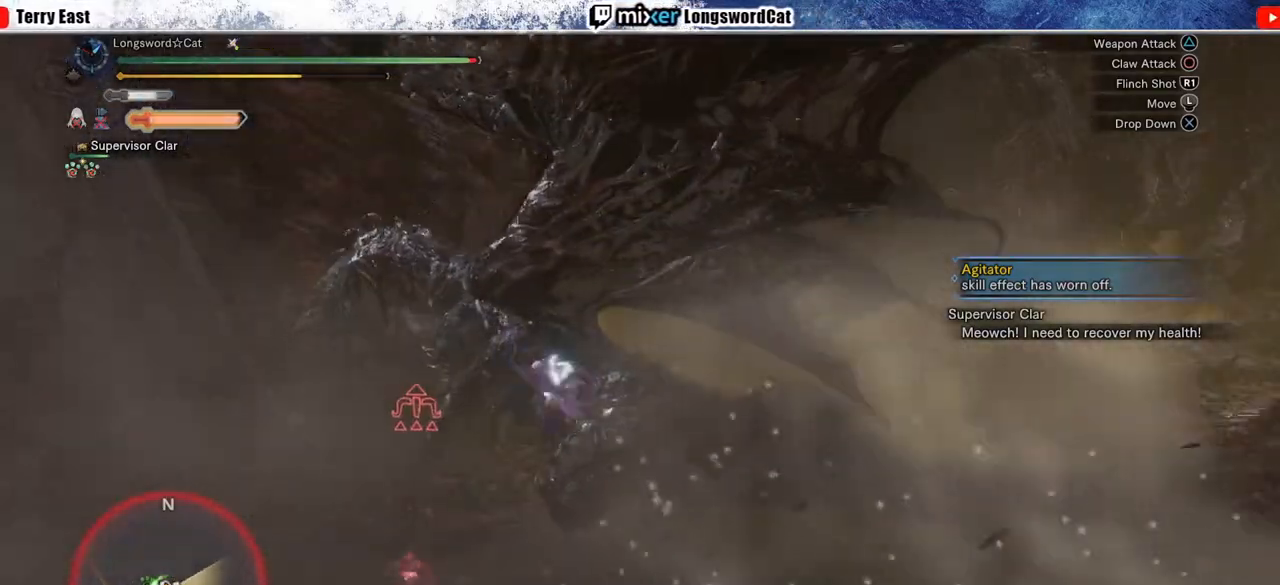
{"buttons": [], "left_stick": "up-left", "right_stick": "center", "events": []}
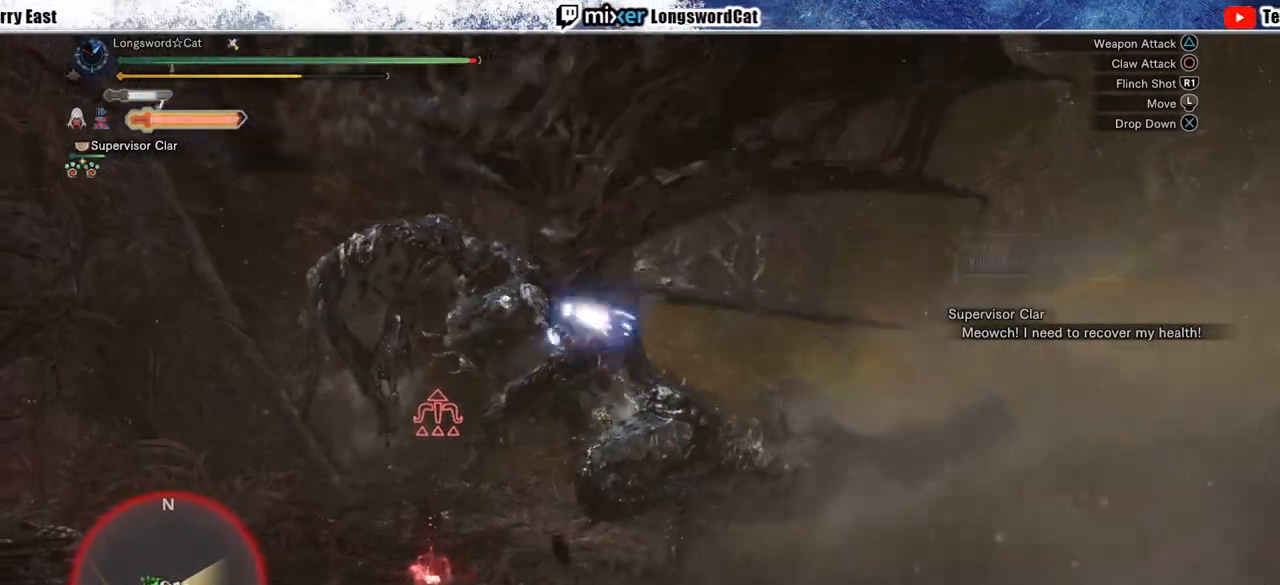
{"buttons": [], "left_stick": "up-left", "right_stick": "center", "events": []}
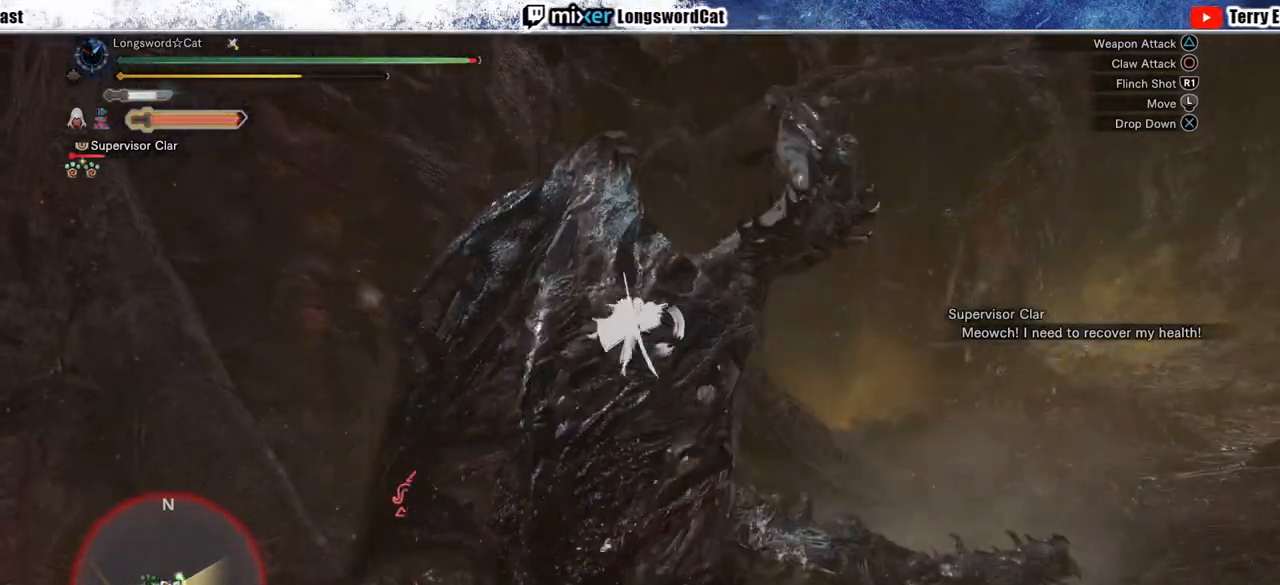
{"buttons": [], "left_stick": "up-left", "right_stick": "center", "events": []}
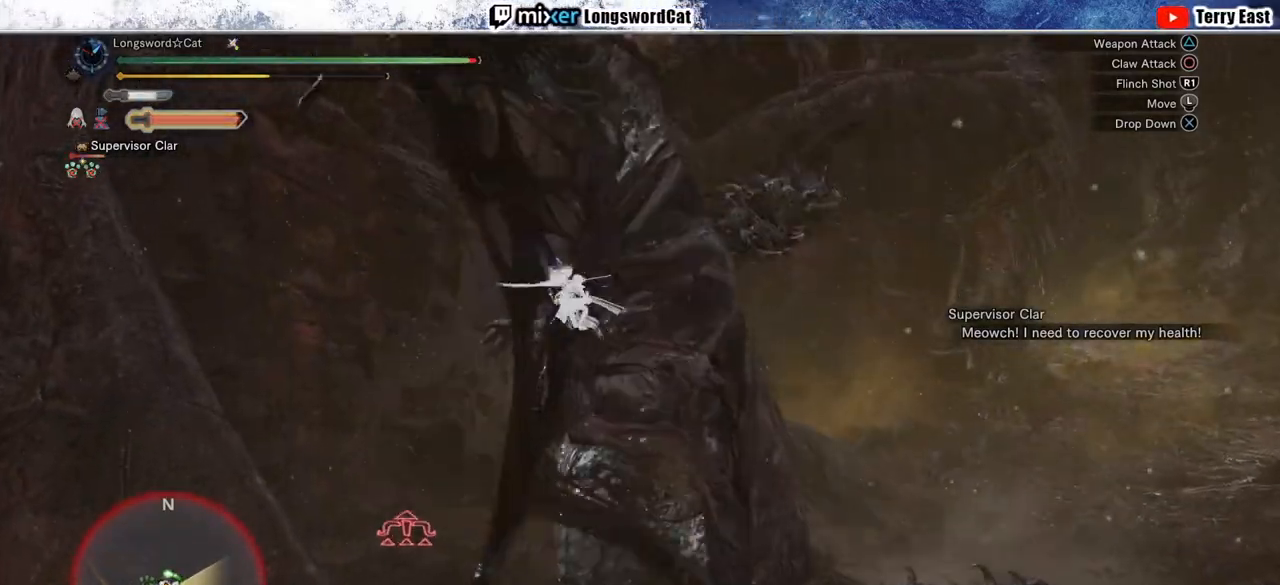
{"buttons": [], "left_stick": "up-left", "right_stick": "center", "events": []}
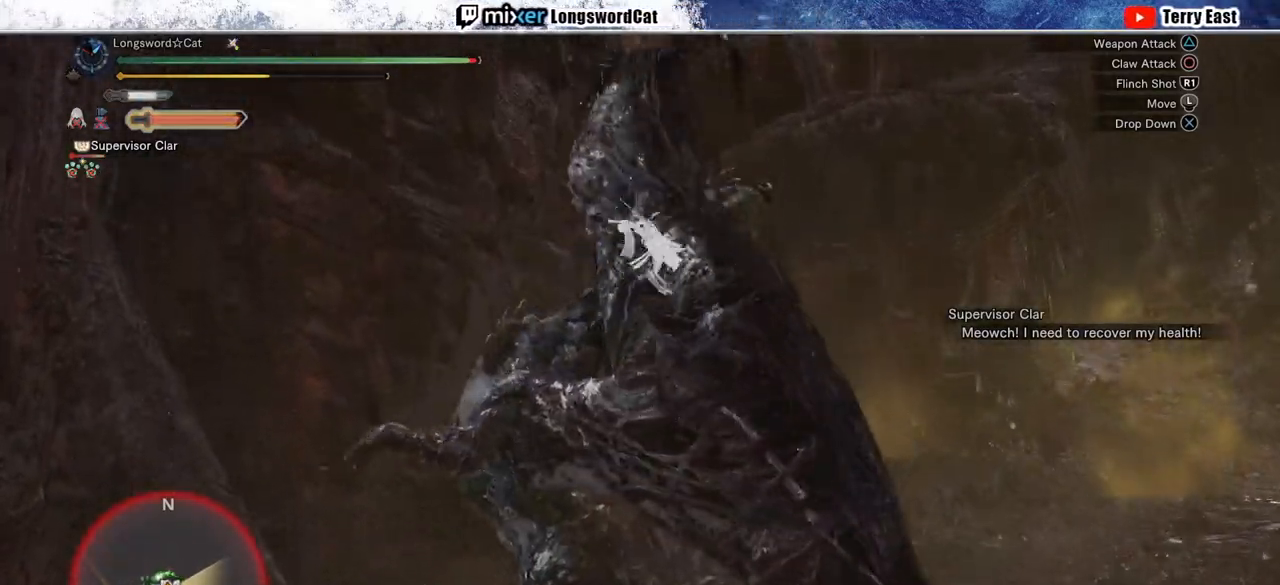
{"buttons": ["R1"], "left_stick": "center", "right_stick": "center", "events": [[83, "left_stick", "center"], [150, "R1", "down"], [250, "R1", "up"], [317, "R1", "down"], [417, "R1", "up"], [500, "R1", "down"]]}
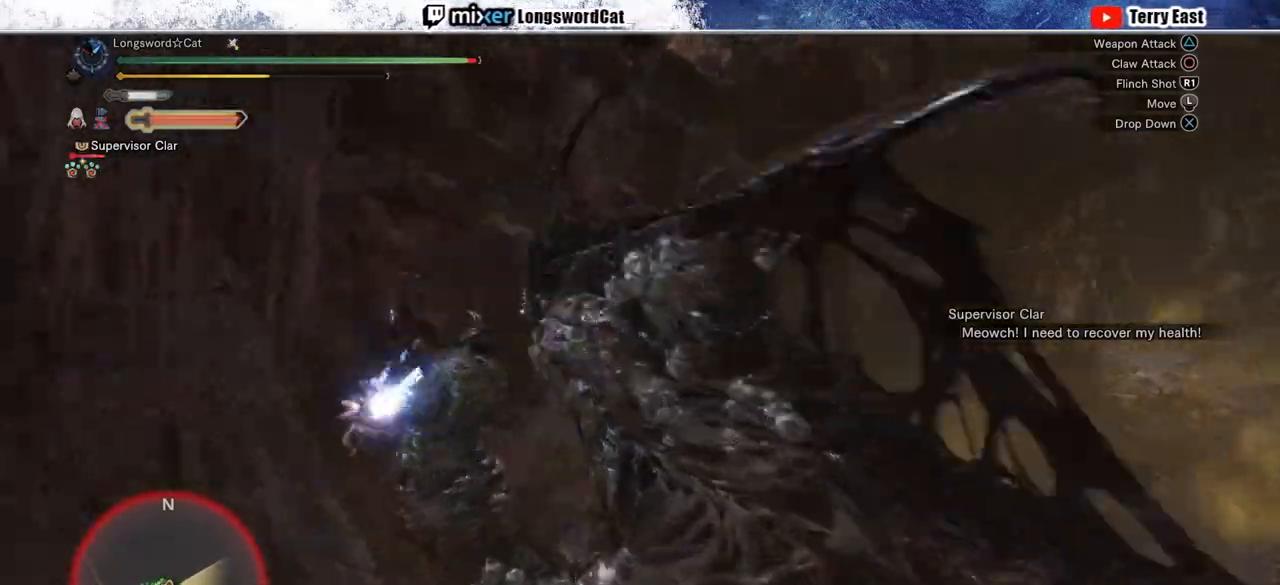
{"buttons": ["R1"], "left_stick": "center", "right_stick": "center", "events": [[67, "R1", "up"], [150, "R1", "down"], [217, "R1", "up"], [300, "R1", "down"], [383, "R1", "up"], [450, "R1", "down"]]}
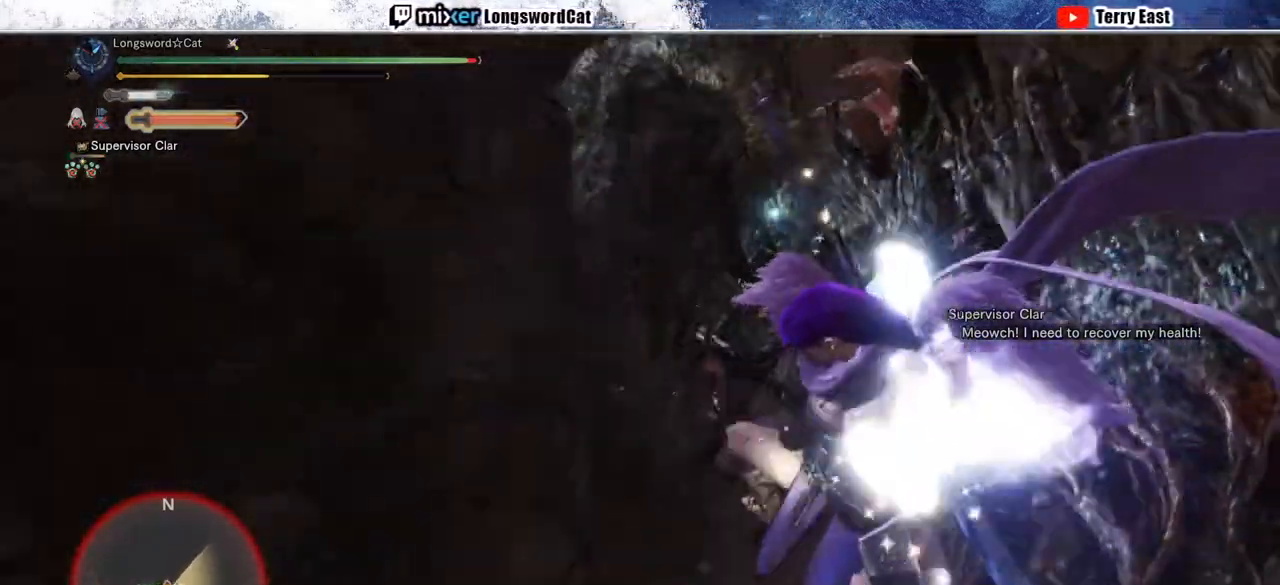
{"buttons": [], "left_stick": "center", "right_stick": "center", "events": [[50, "R1", "up"], [100, "R1", "down"], [200, "R1", "up"], [283, "R1", "down"], [333, "R1", "up"], [400, "R1", "down"], [483, "R1", "up"]]}
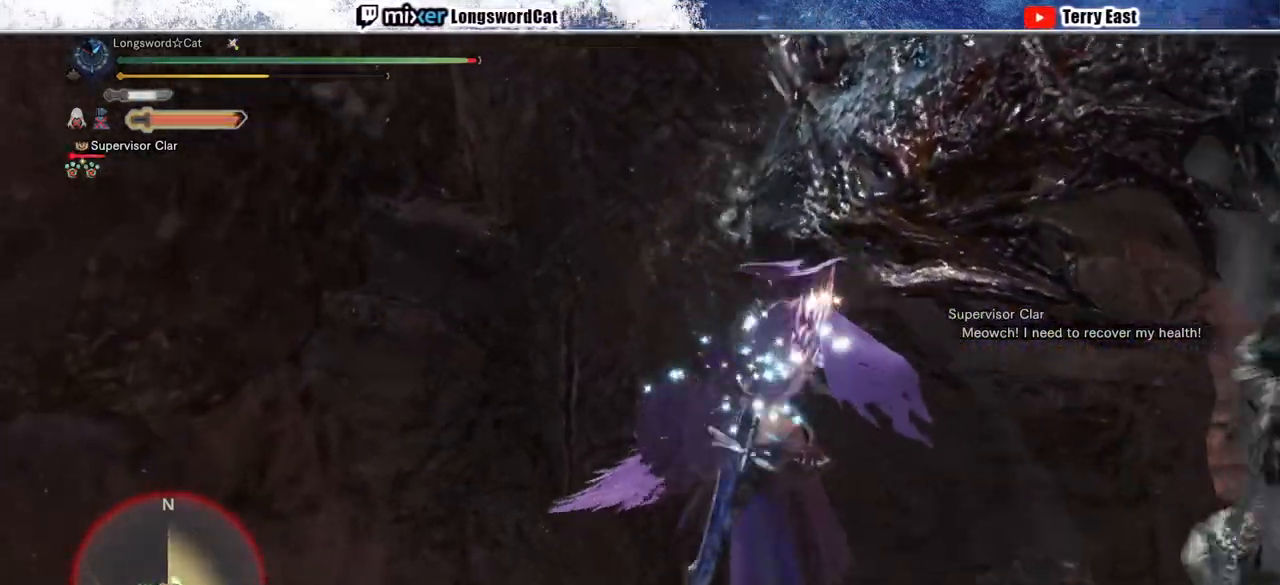
{"buttons": [], "left_stick": "center", "right_stick": "center", "events": [[50, "R1", "down"], [100, "R1", "up"]]}